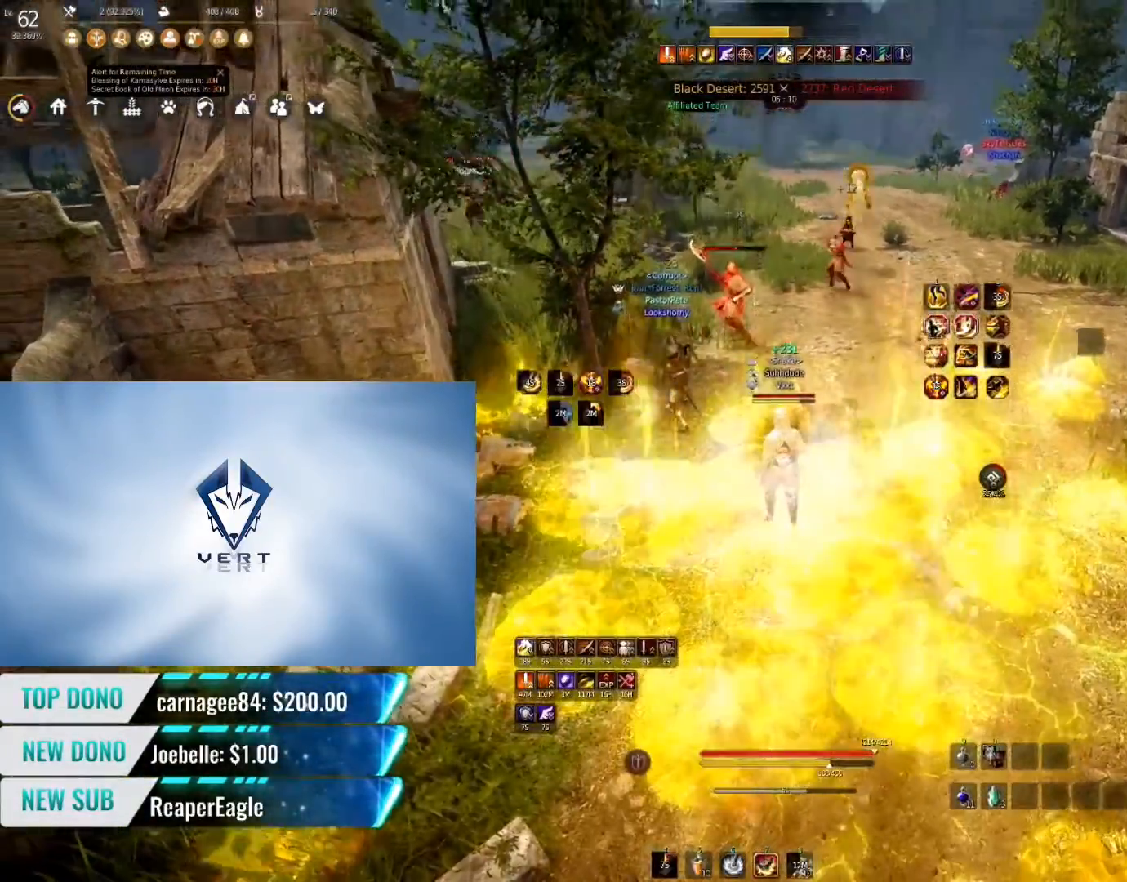
Gameplay with keyboard and mouse; each line is a JSON object with the keys and mouse buttons held at the frame after it. "events" lists presses ("down") and releases ("up") of "a", "c", "d", "e", "f", "q", "s", "shift", "space", "tab", "w", "mouse_left" and "mouse_right" between this image and that frame as [ms after this image, input, new state], when the widget could be followed in between. "mouse_left", "mouse_right" = the "left", "right" buttons of the "mouse" list. No other keys are recorded. Mouse movement is not recorded.
{"keys": ["shift"], "mouse": [], "events": [[300, "q", "up"]]}
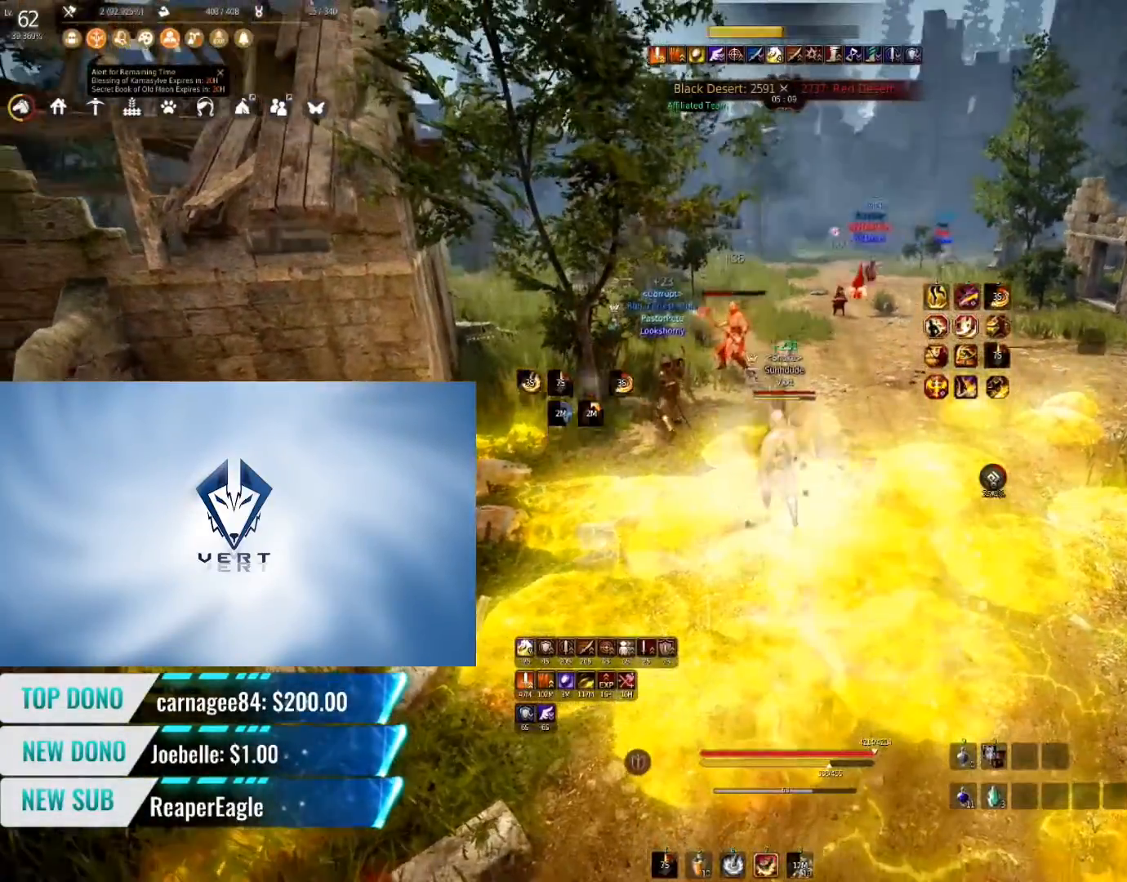
{"keys": ["shift"], "mouse": [], "events": [[150, "s", "down"], [501, "s", "up"]]}
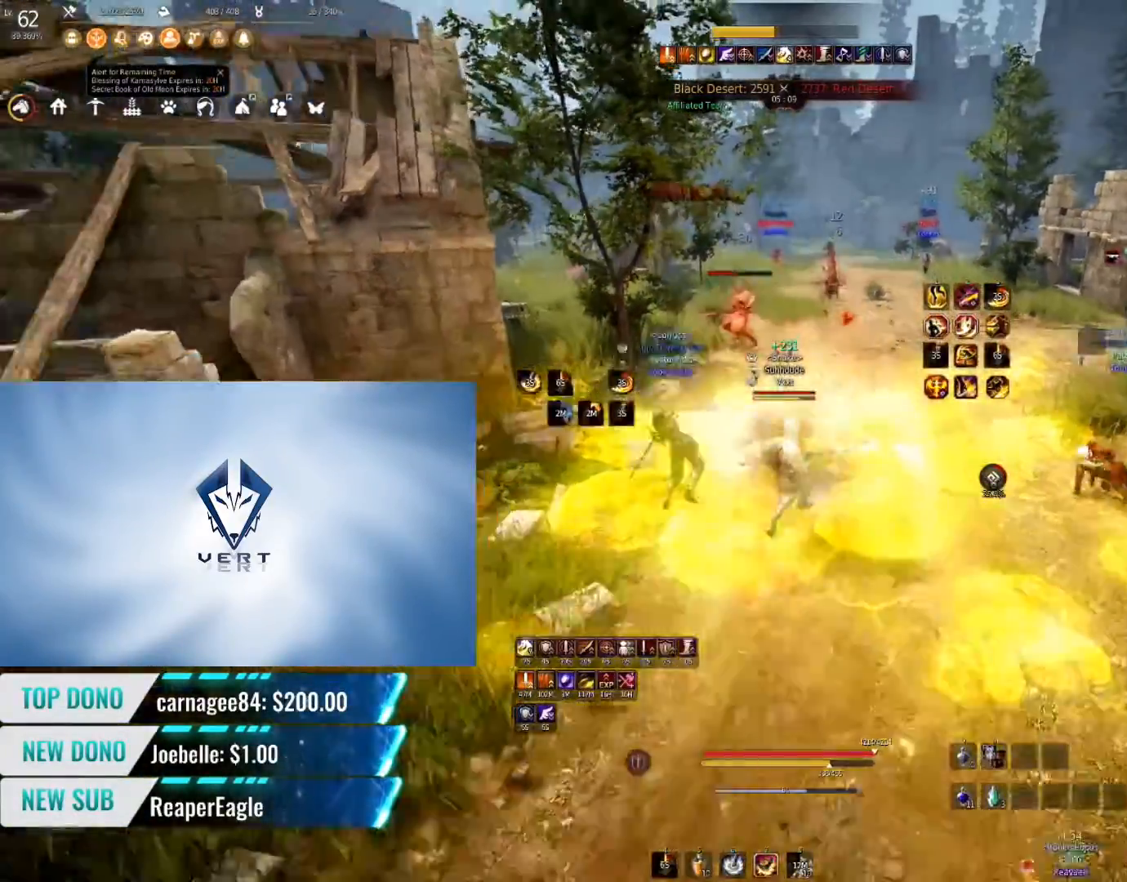
{"keys": ["shift"], "mouse": ["left"], "events": [[167, "mouse_left", "down"]]}
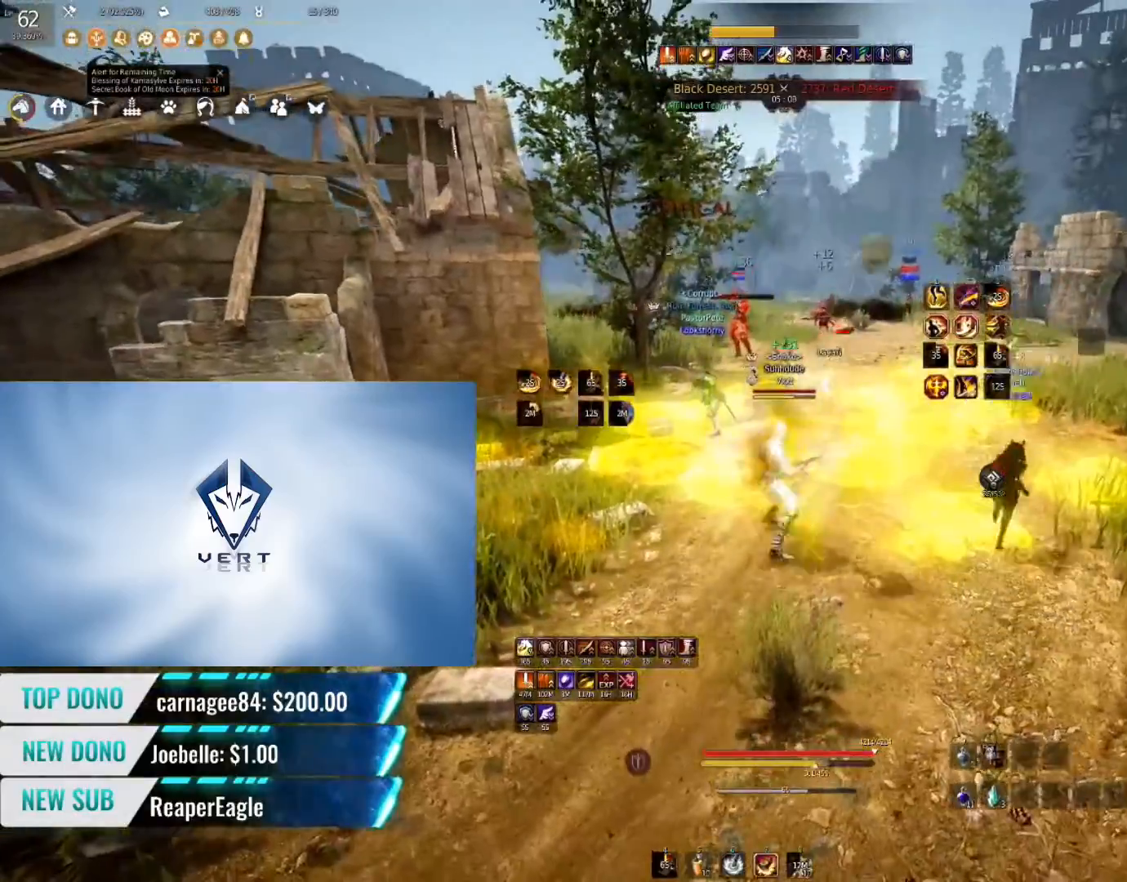
{"keys": ["shift"], "mouse": ["left"], "events": []}
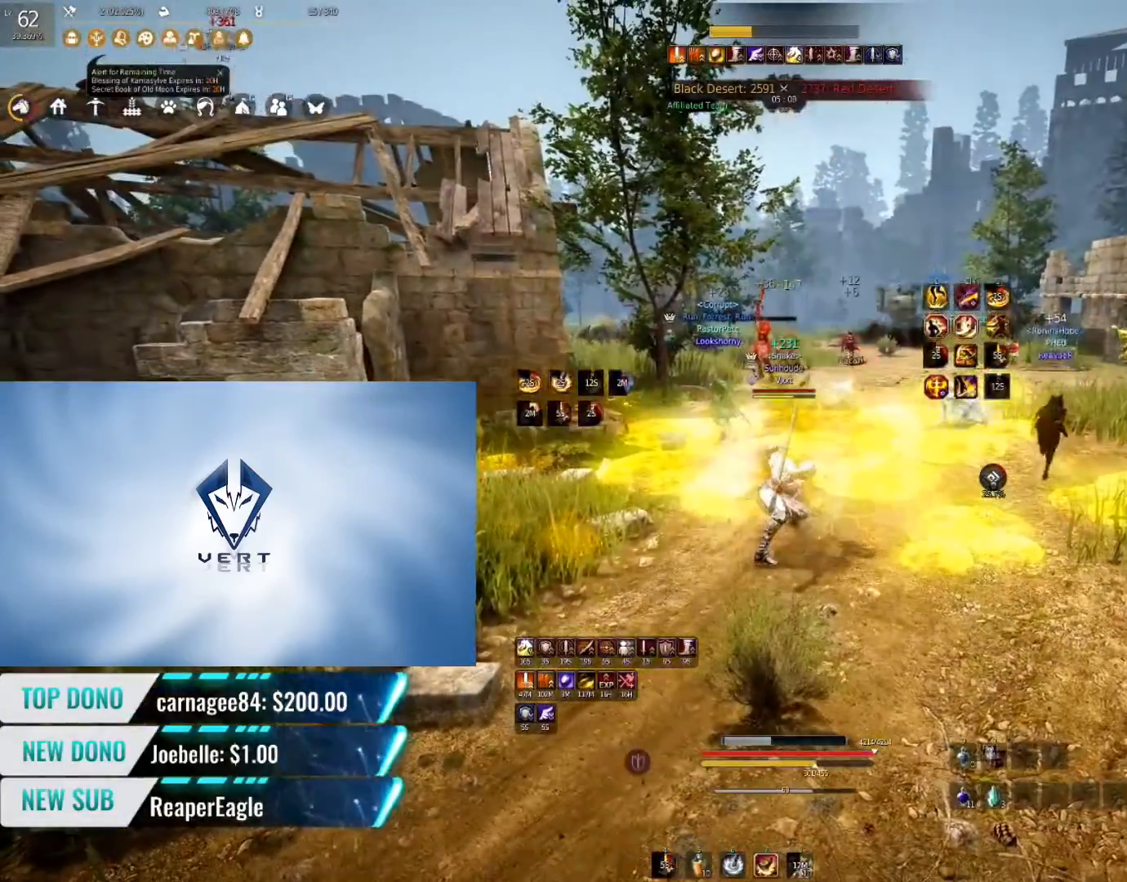
{"keys": ["shift"], "mouse": ["left"], "events": []}
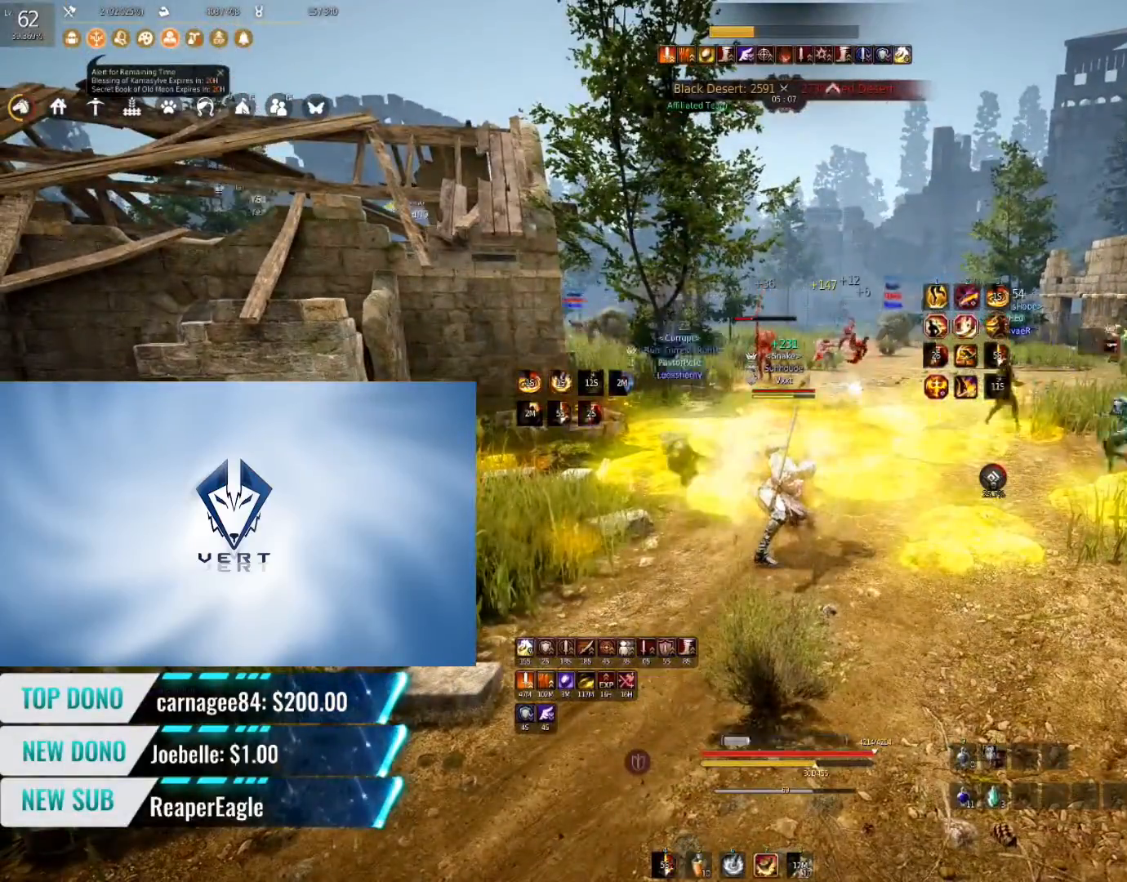
{"keys": ["shift"], "mouse": ["left"], "events": []}
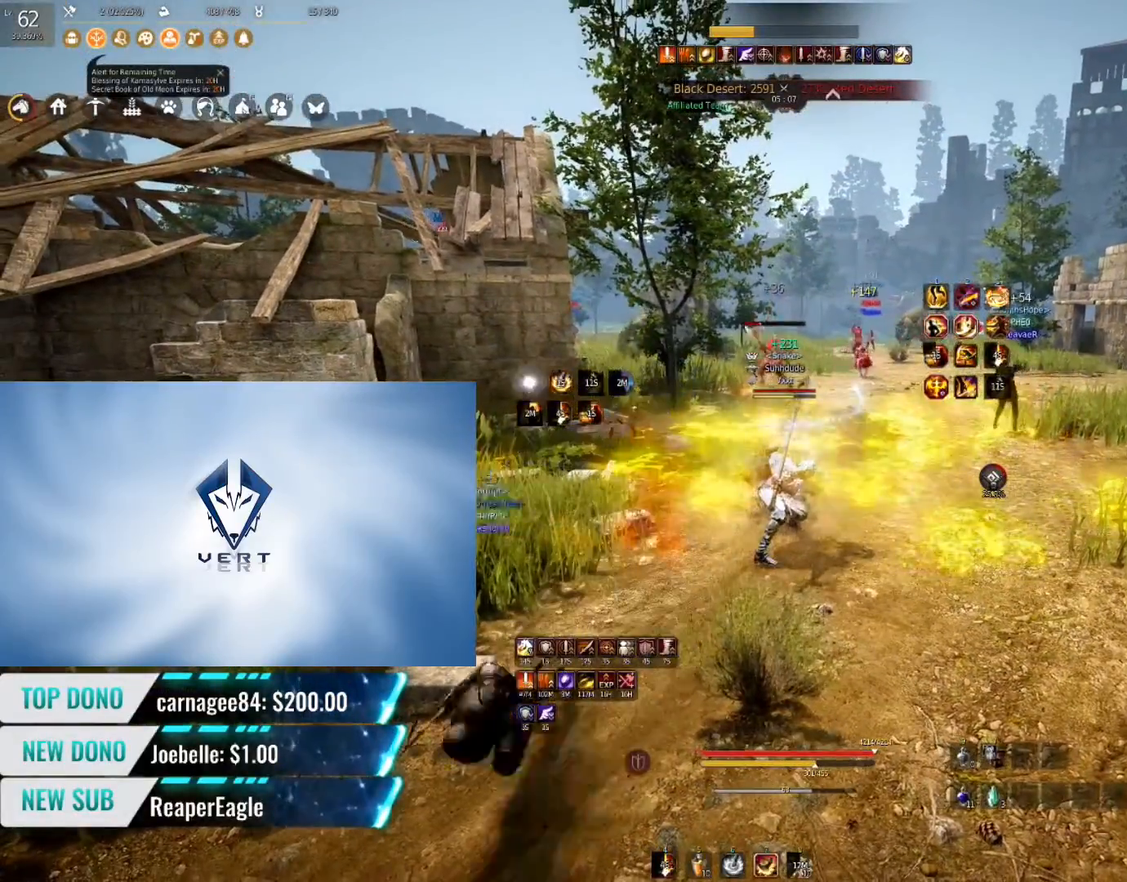
{"keys": ["shift", "w"], "mouse": ["left"], "events": [[16, "w", "down"], [167, "w", "up"], [500, "w", "down"]]}
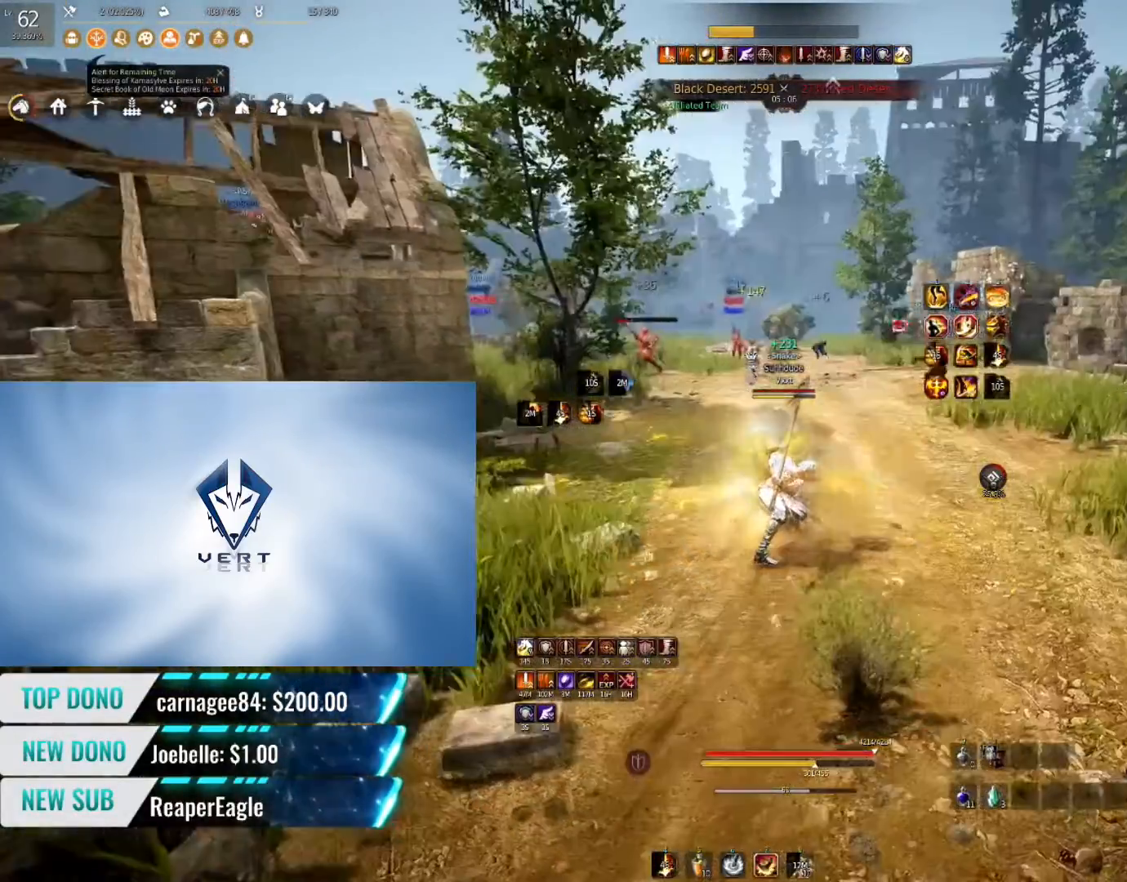
{"keys": [], "mouse": [], "events": [[234, "w", "up"], [434, "mouse_left", "up"], [467, "shift", "up"]]}
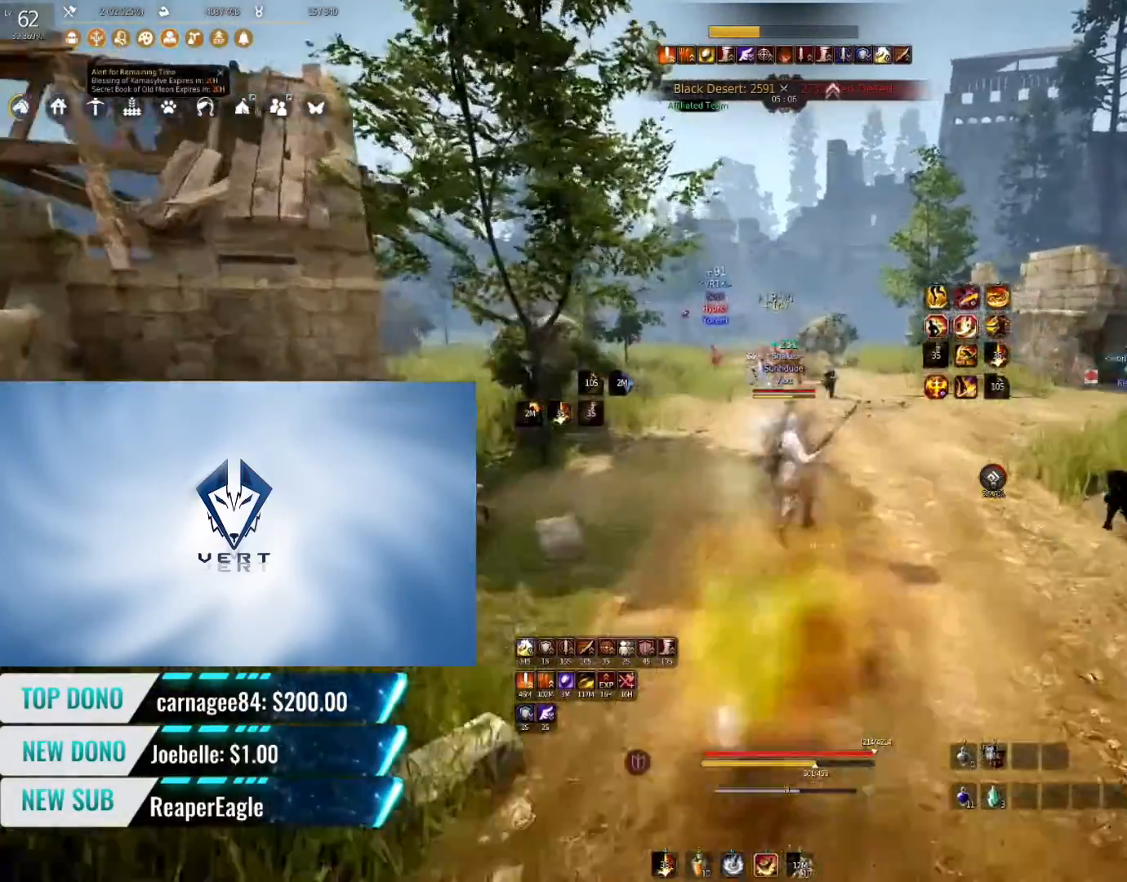
{"keys": [], "mouse": [], "events": []}
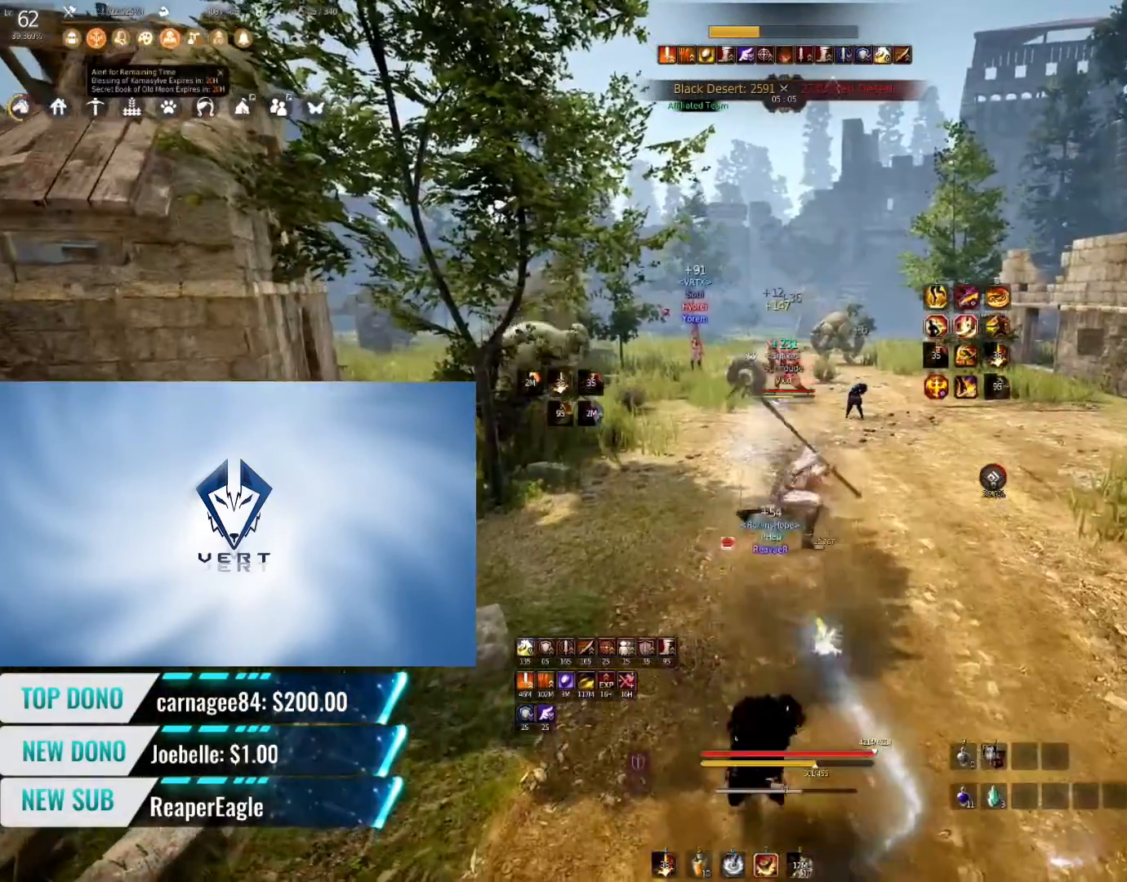
{"keys": [], "mouse": ["right"], "events": [[167, "mouse_right", "down"]]}
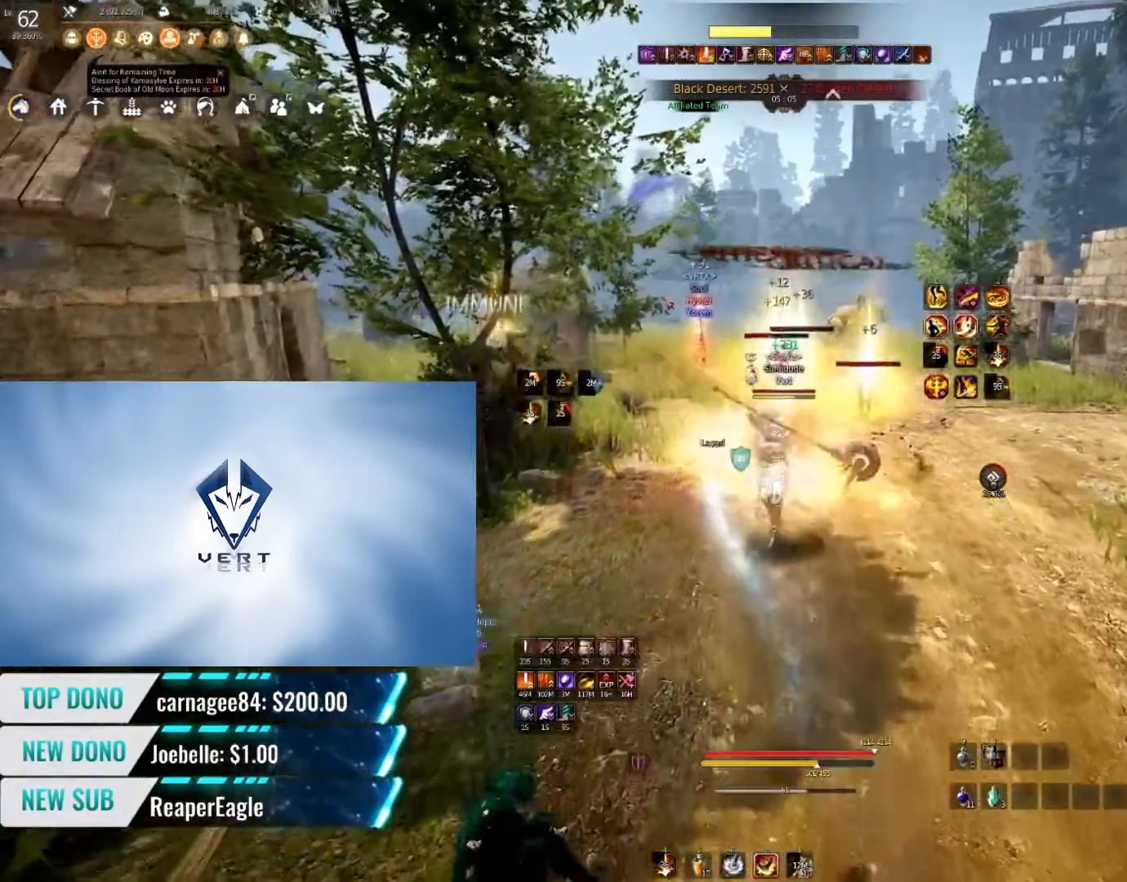
{"keys": [], "mouse": ["right"], "events": []}
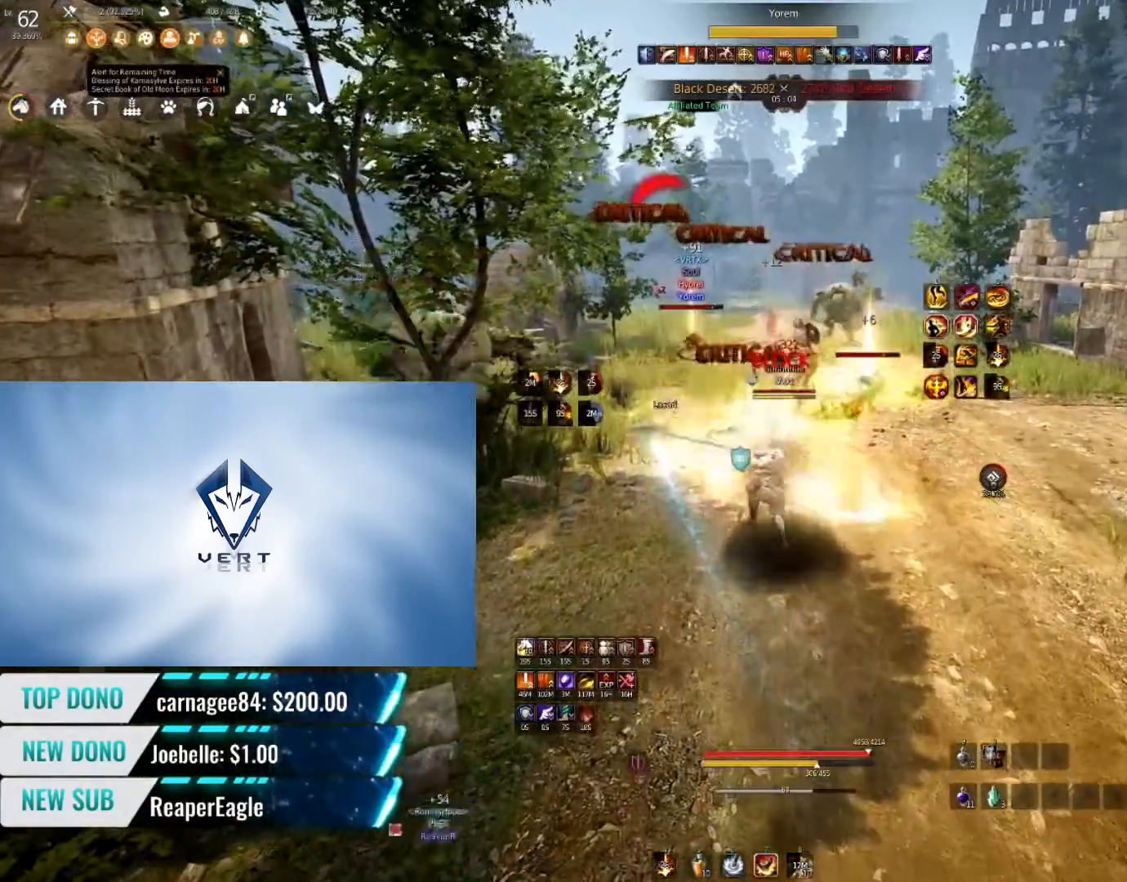
{"keys": ["s", "shift"], "mouse": [], "events": [[301, "mouse_right", "up"], [401, "s", "down"], [401, "shift", "down"]]}
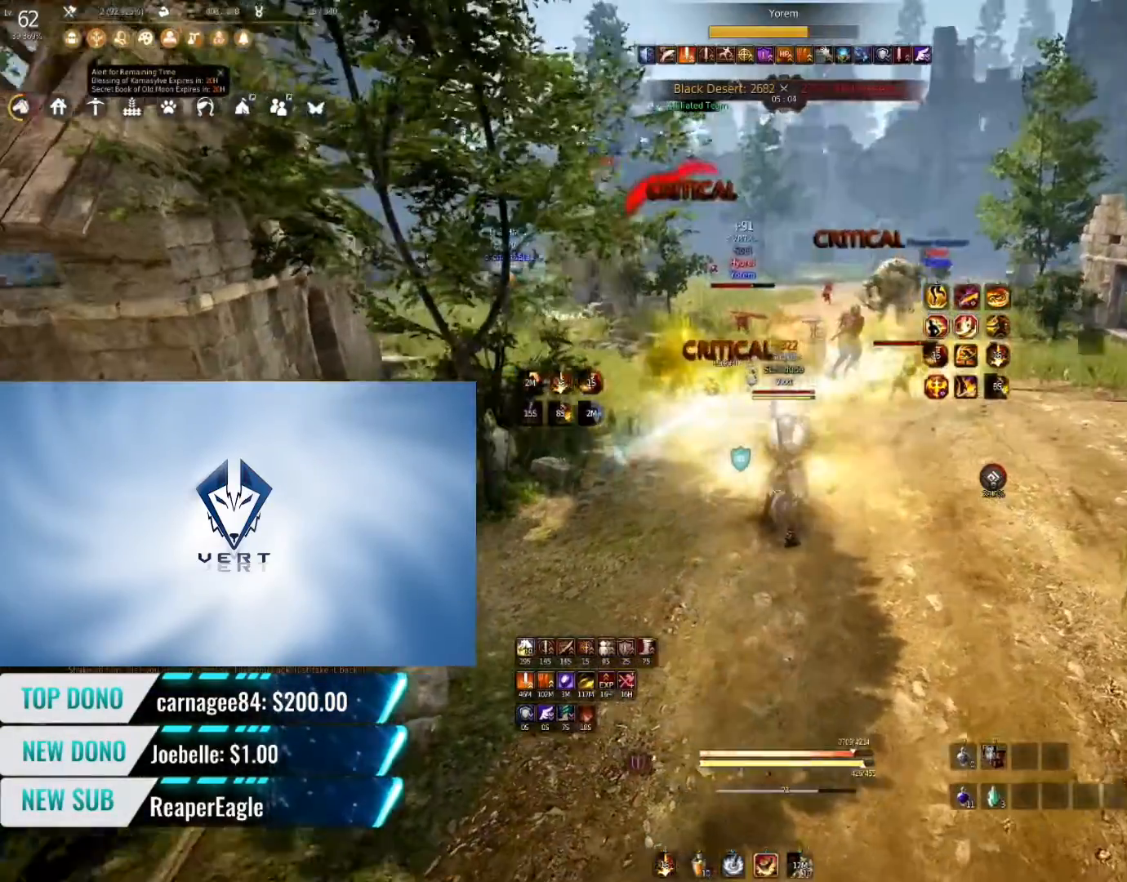
{"keys": [], "mouse": [], "events": [[451, "shift", "up"], [467, "s", "up"]]}
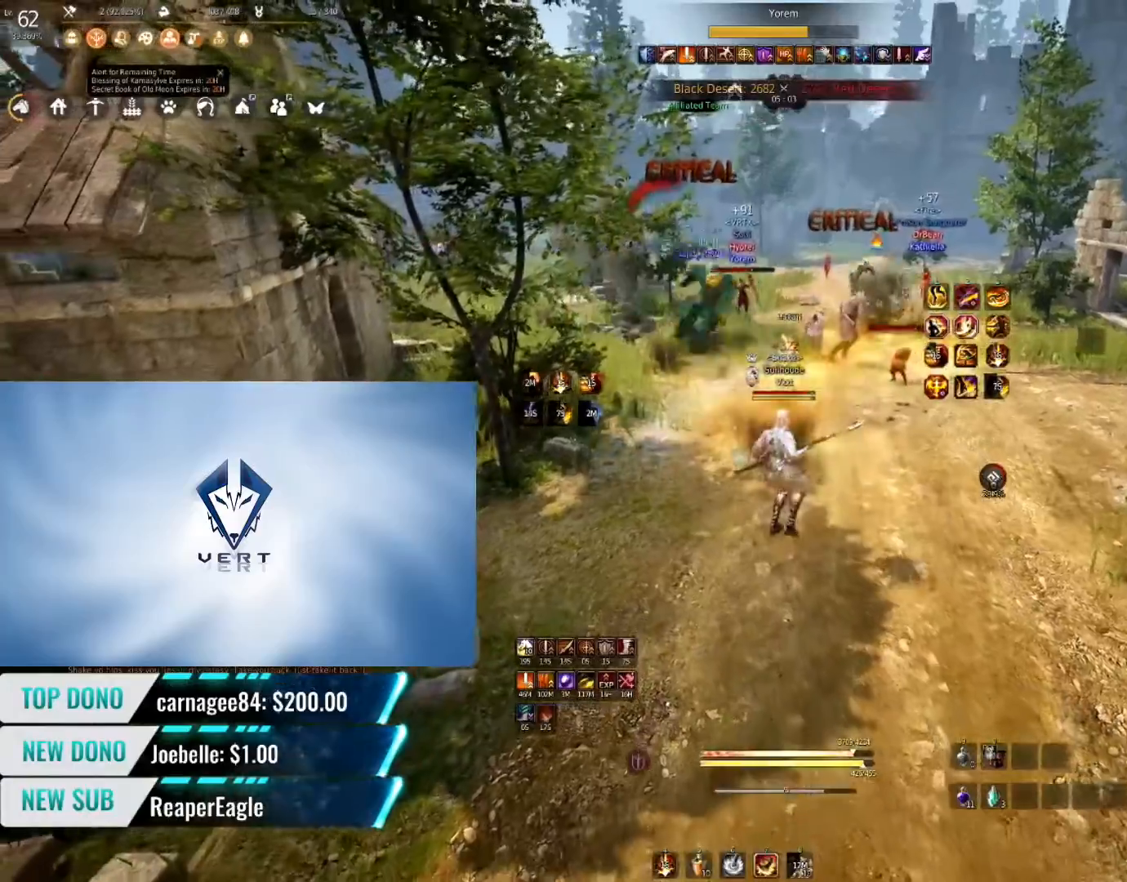
{"keys": [], "mouse": [], "events": [[33, "q", "down"], [433, "q", "up"]]}
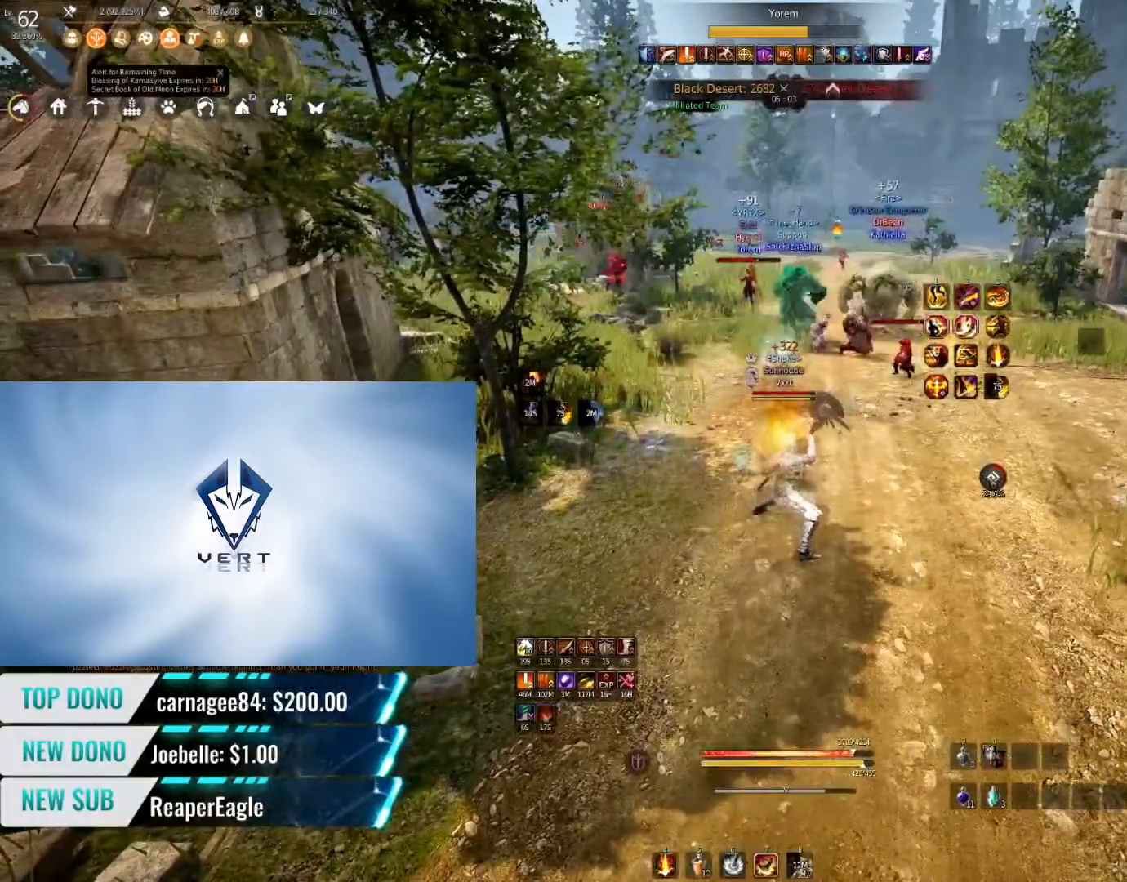
{"keys": [], "mouse": [], "events": []}
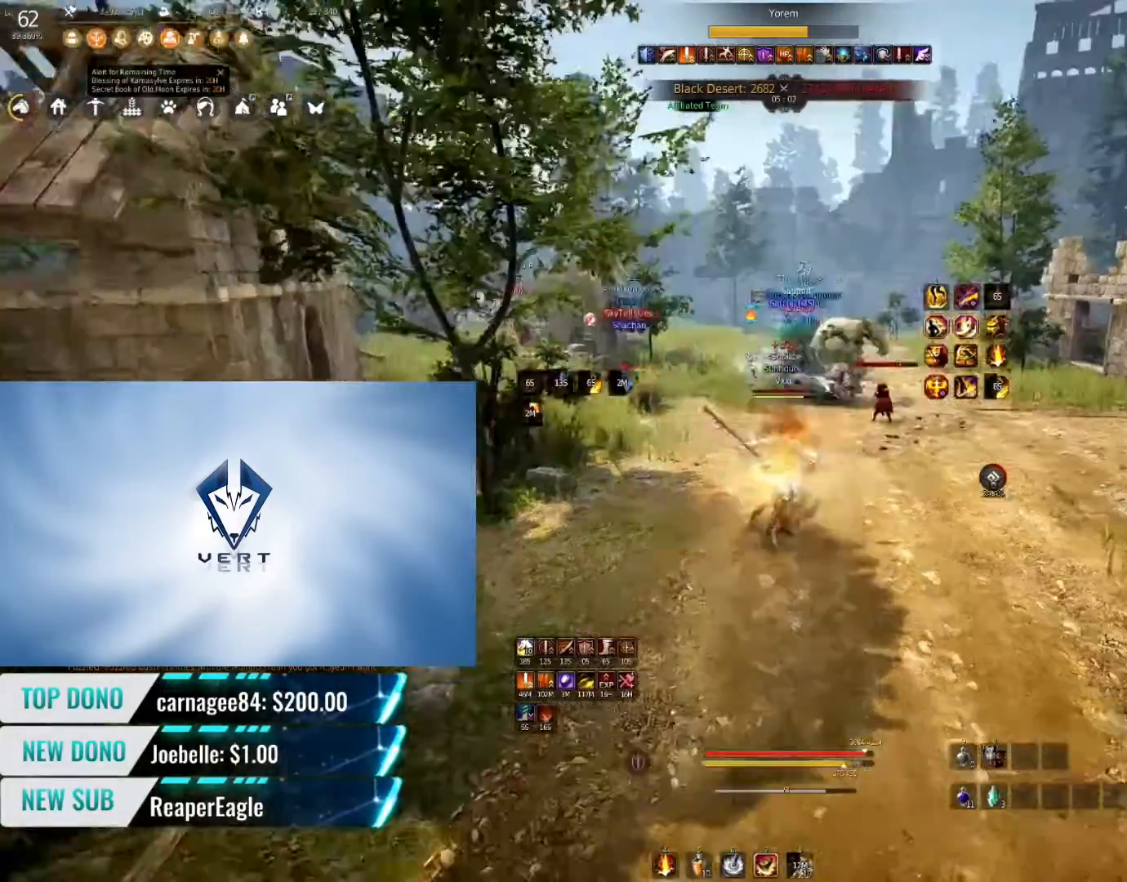
{"keys": [], "mouse": [], "events": []}
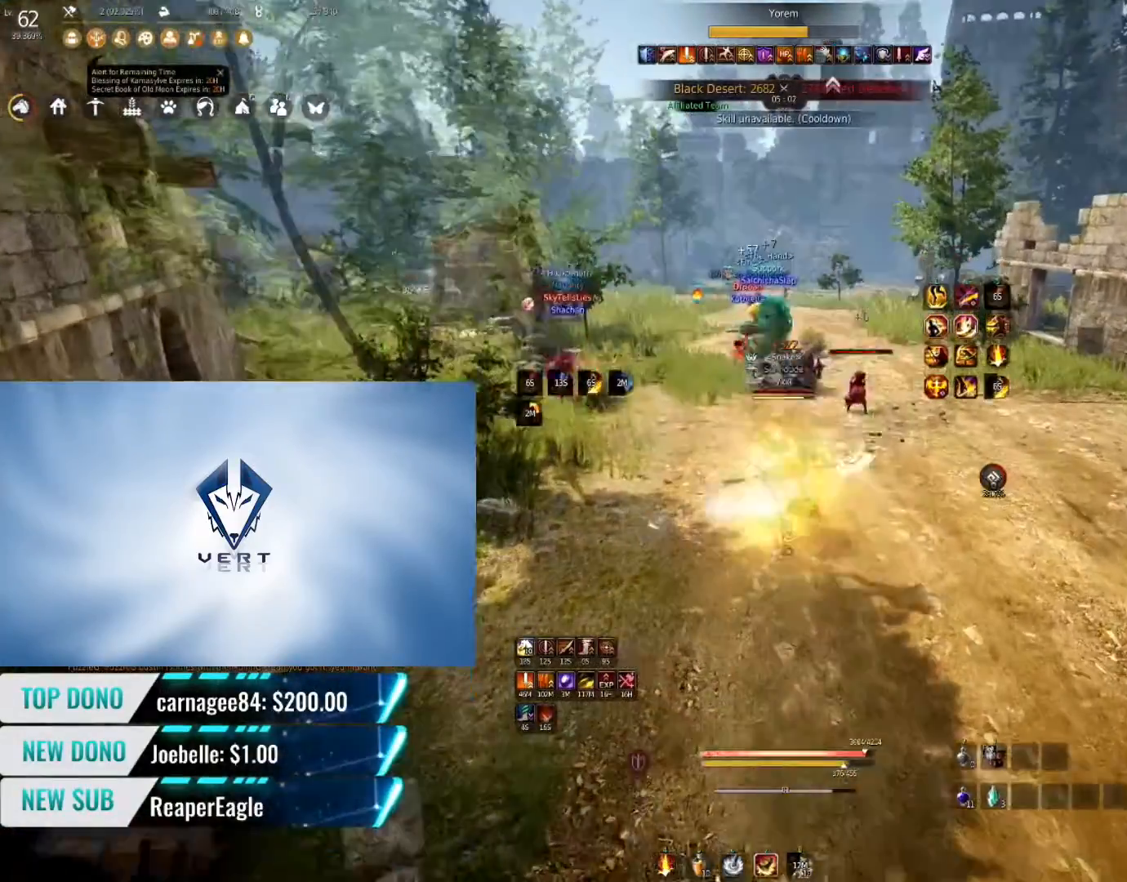
{"keys": ["q", "shift"], "mouse": [], "events": [[350, "shift", "down"], [417, "q", "down"]]}
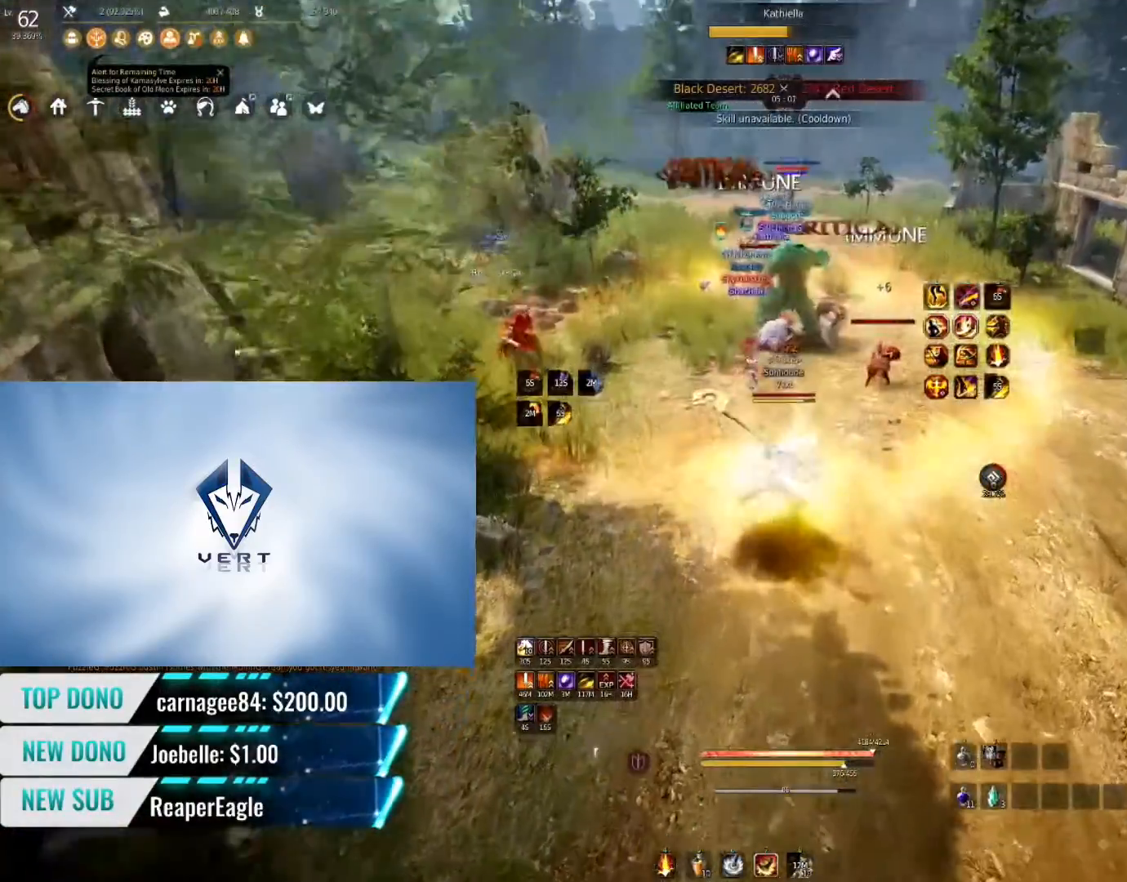
{"keys": ["q", "shift"], "mouse": [], "events": []}
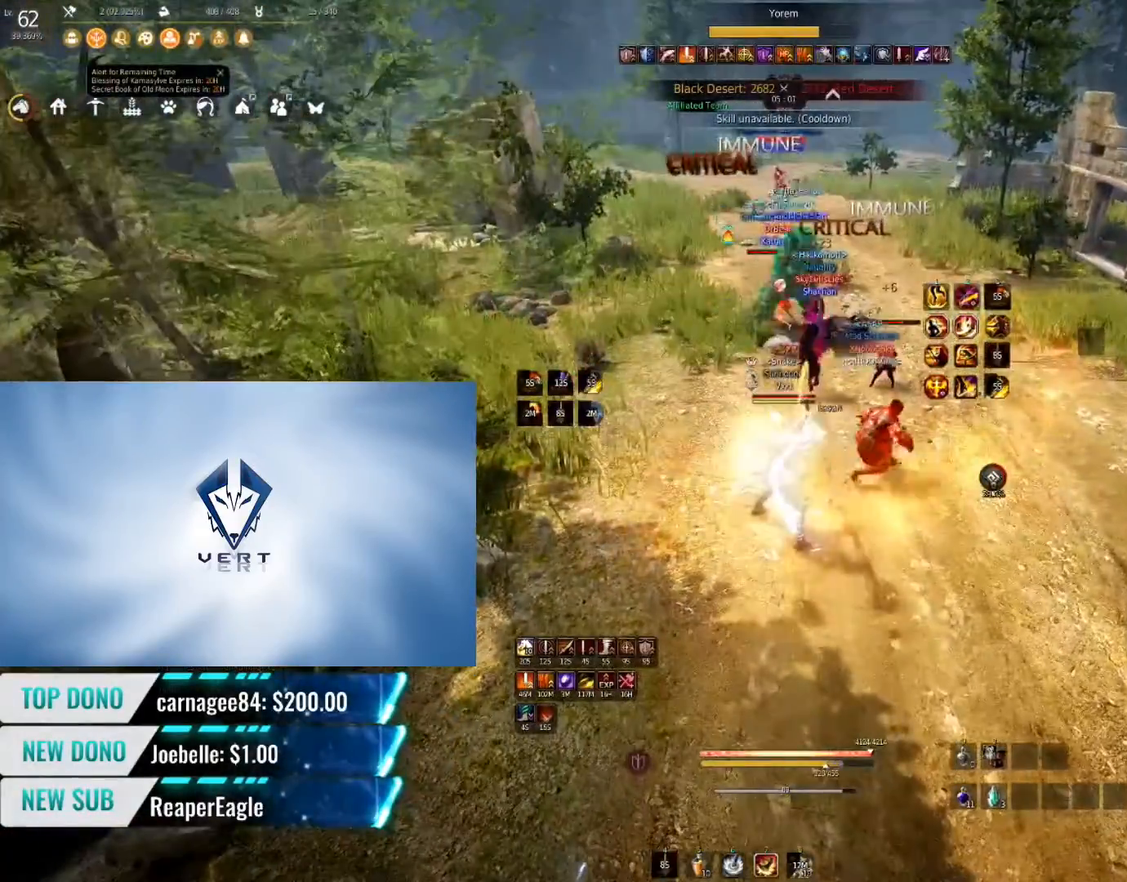
{"keys": ["q", "shift"], "mouse": [], "events": []}
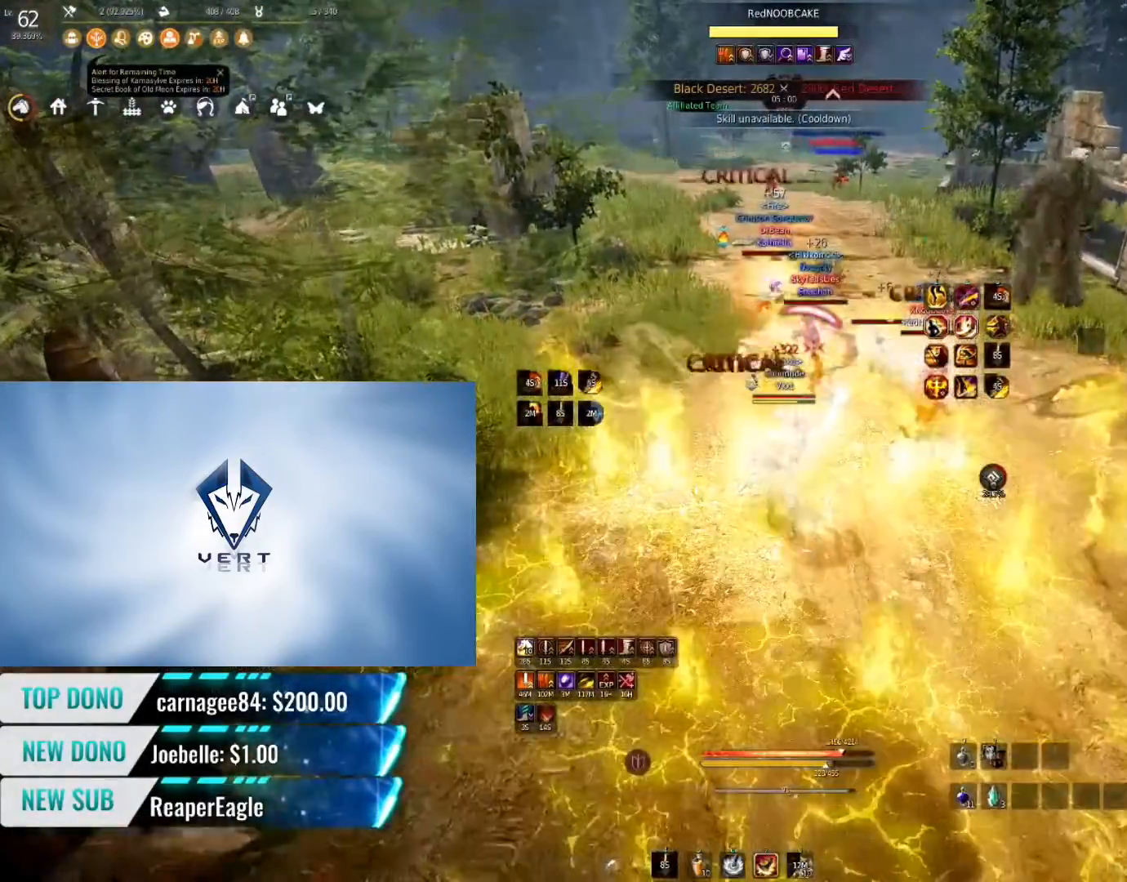
{"keys": ["q", "shift"], "mouse": [], "events": []}
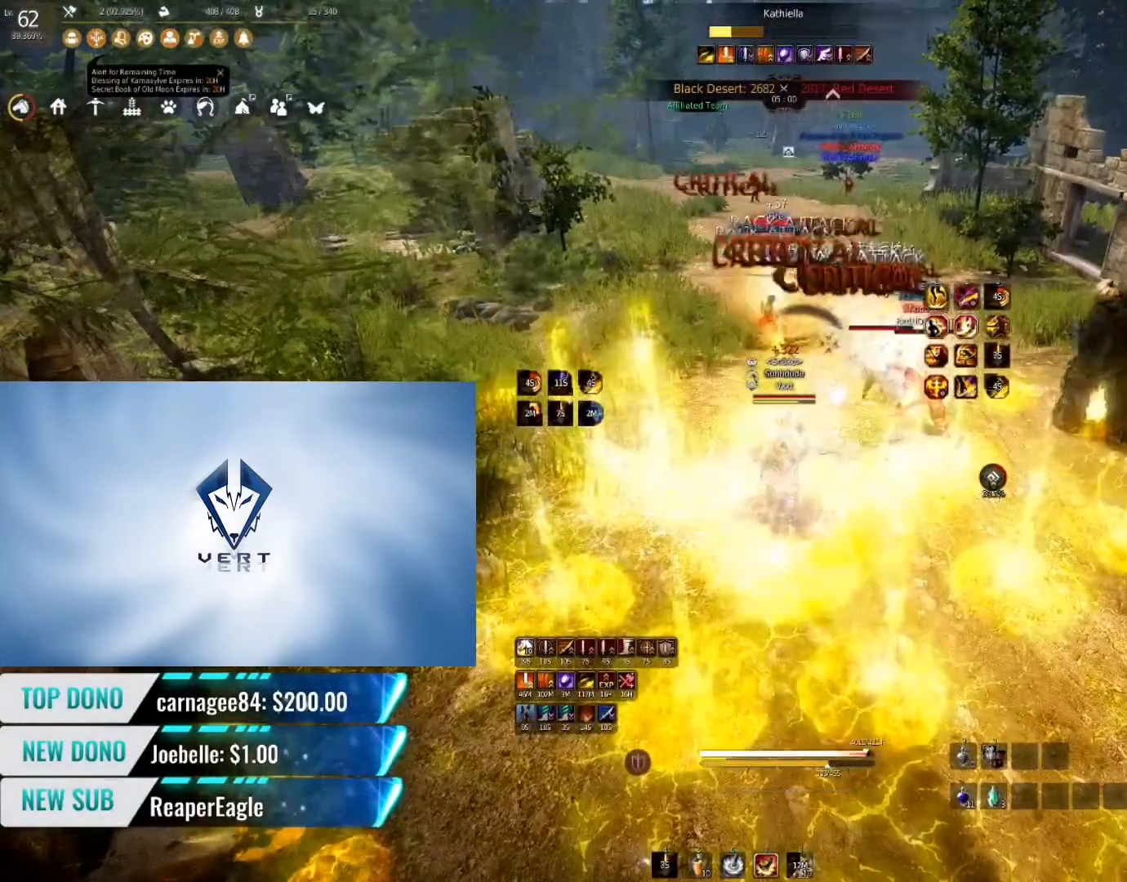
{"keys": ["shift"], "mouse": [], "events": [[317, "q", "up"]]}
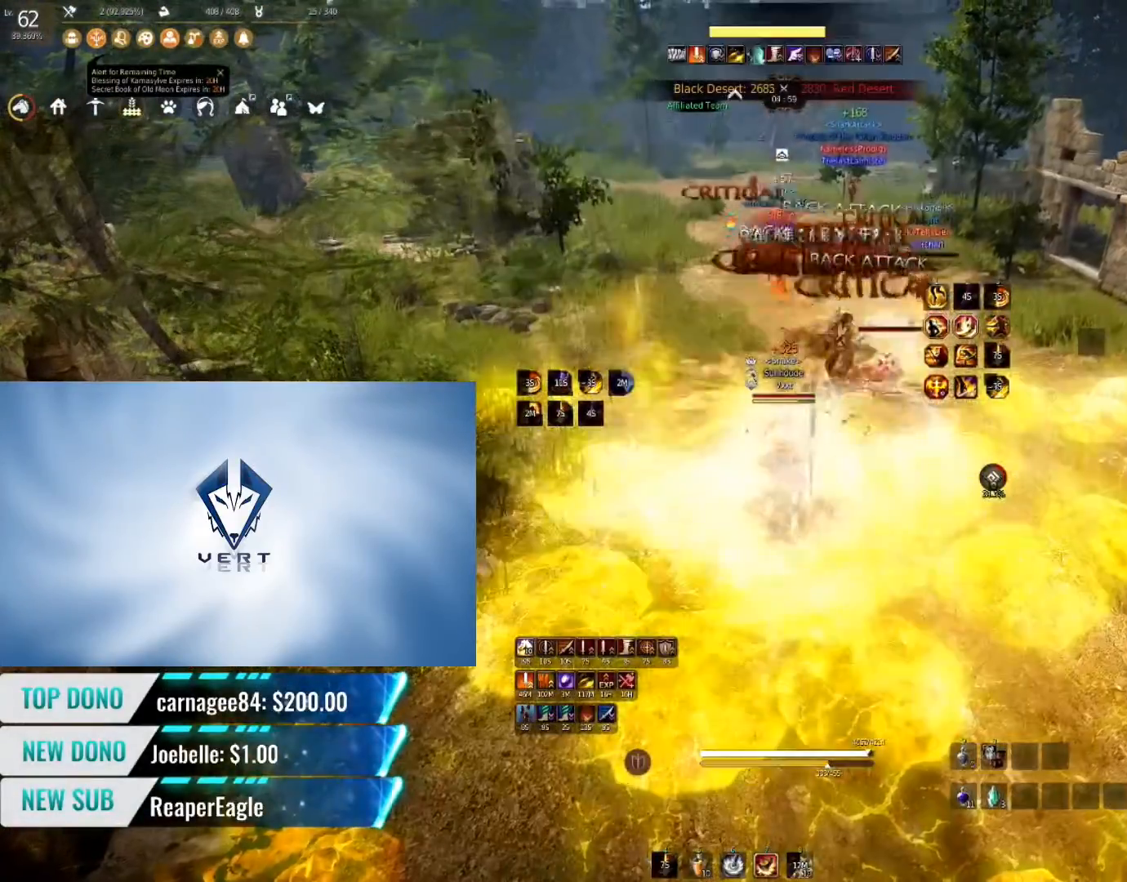
{"keys": [], "mouse": [], "events": [[66, "shift", "up"], [100, "shift", "down"], [333, "shift", "up"]]}
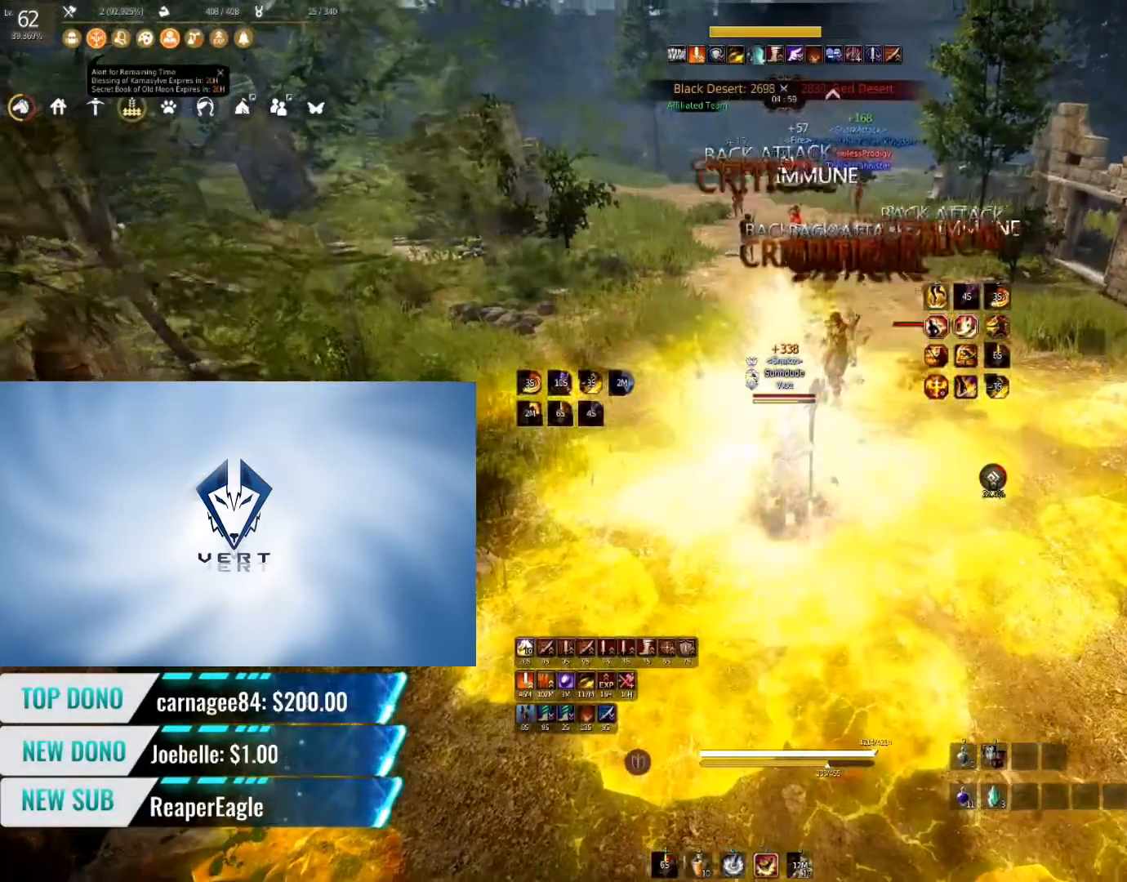
{"keys": ["f", "w"], "mouse": [], "events": [[67, "shift", "down"], [100, "w", "down"], [384, "shift", "up"], [434, "f", "down"]]}
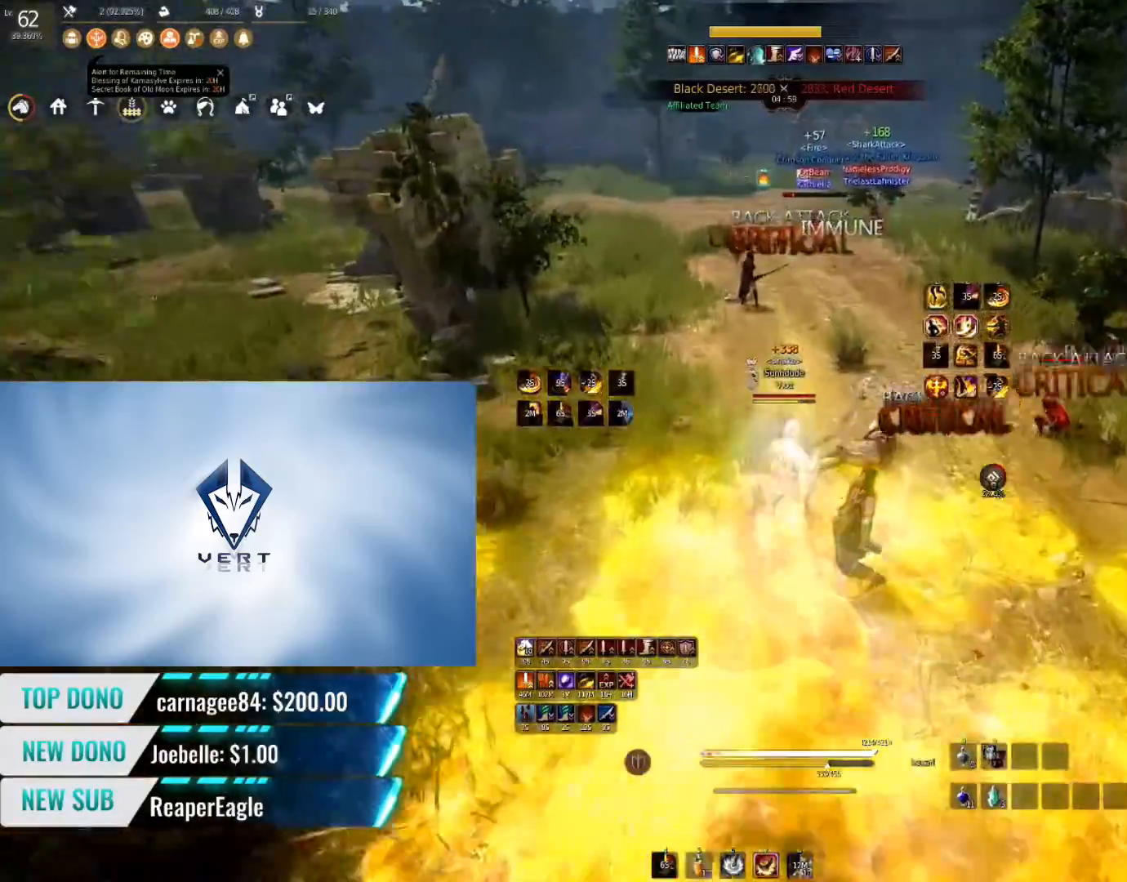
{"keys": [], "mouse": [], "events": [[317, "f", "up"], [350, "w", "up"]]}
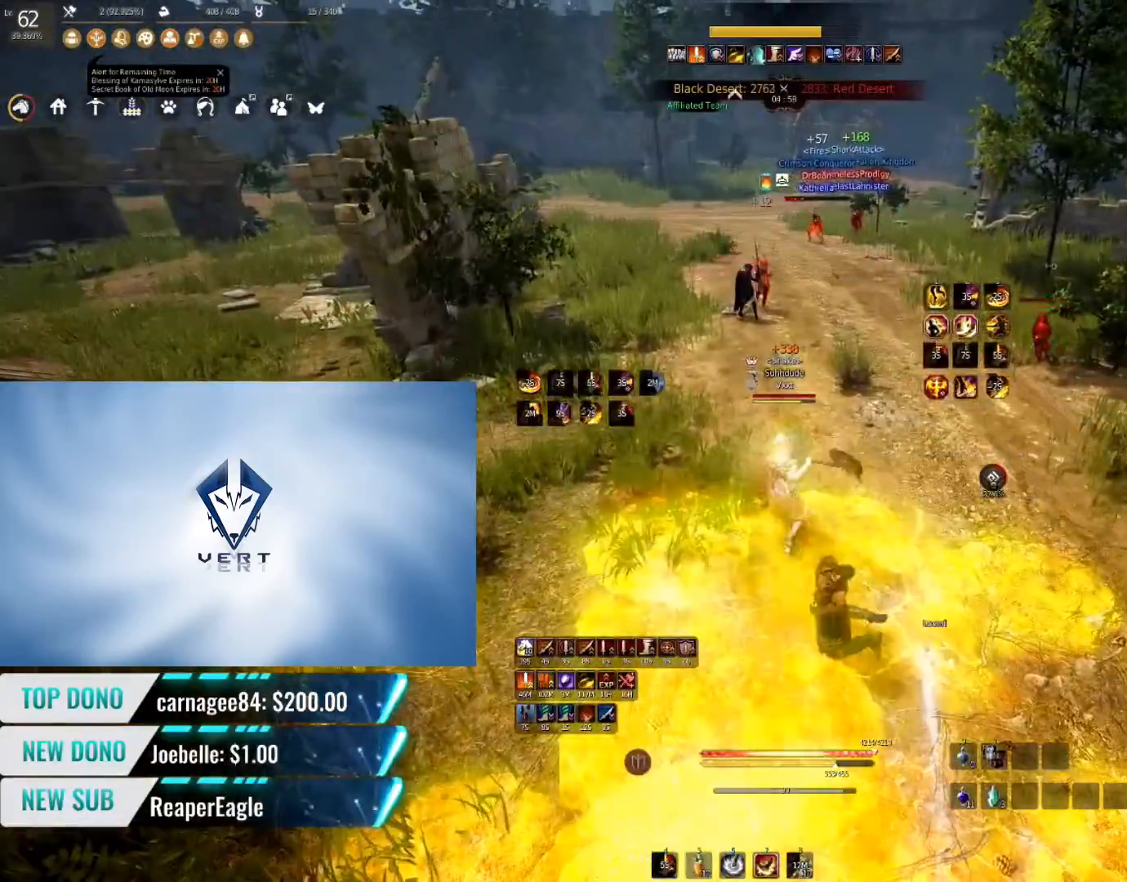
{"keys": [], "mouse": [], "events": []}
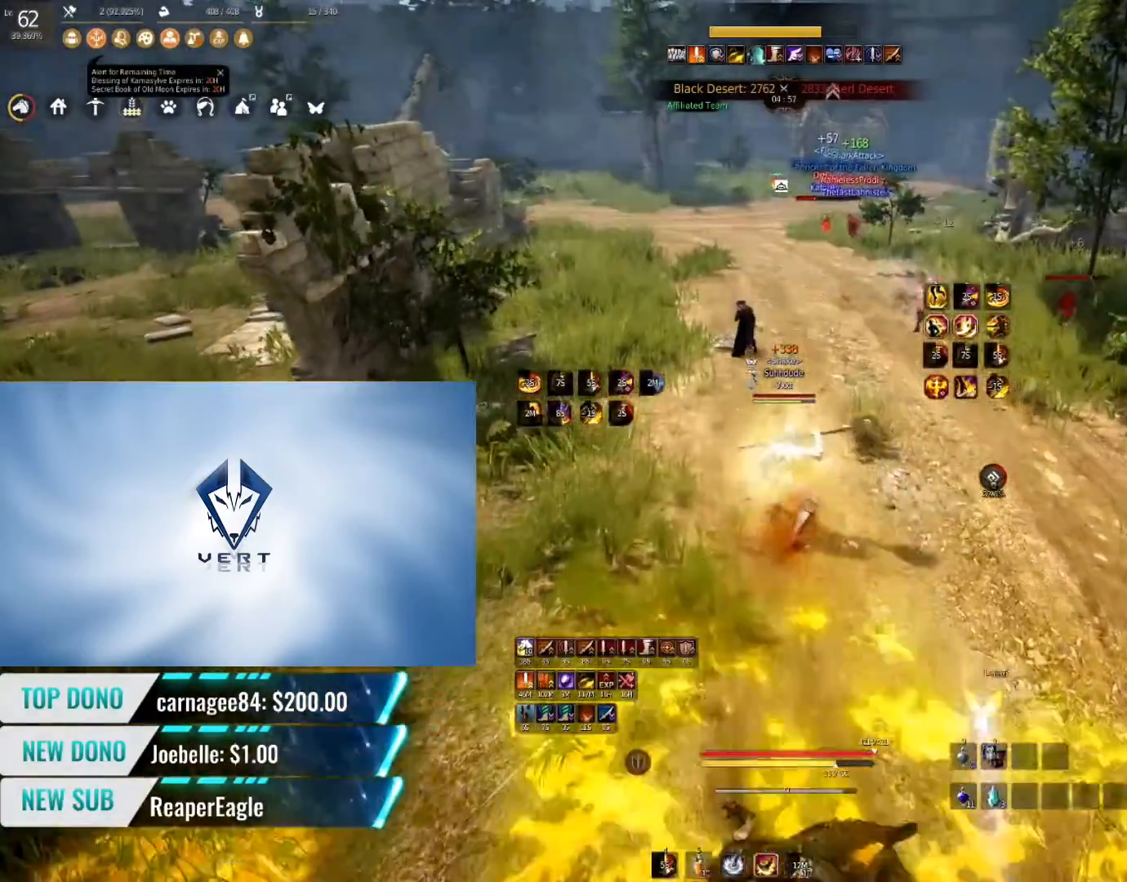
{"keys": [], "mouse": [], "events": []}